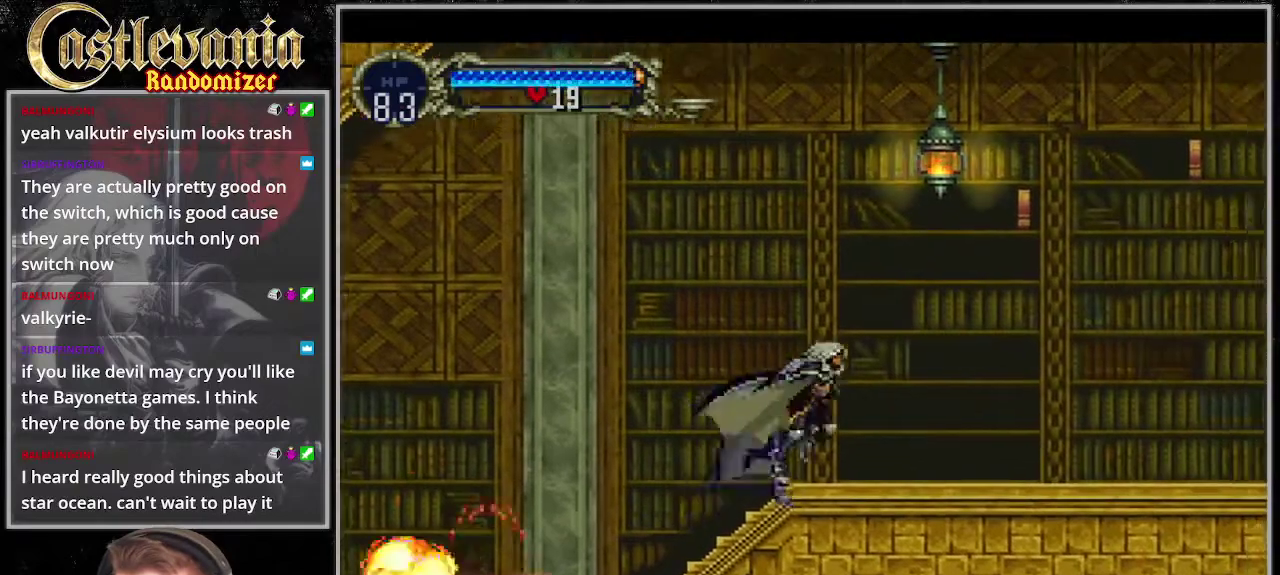
Gameplay with a controller (PlayStation layout); each line is a JSON object with the inputs held at the frame after it. "events" lists button and stick changes between this image and that frame as [ms after this image, input, new state], when the widget could be followed in between. Not read: CROSS DPAD_LEFT L3 R3 SELECT SQUARE START.
{"buttons": [], "events": [[304, "DPAD_RIGHT", "up"]]}
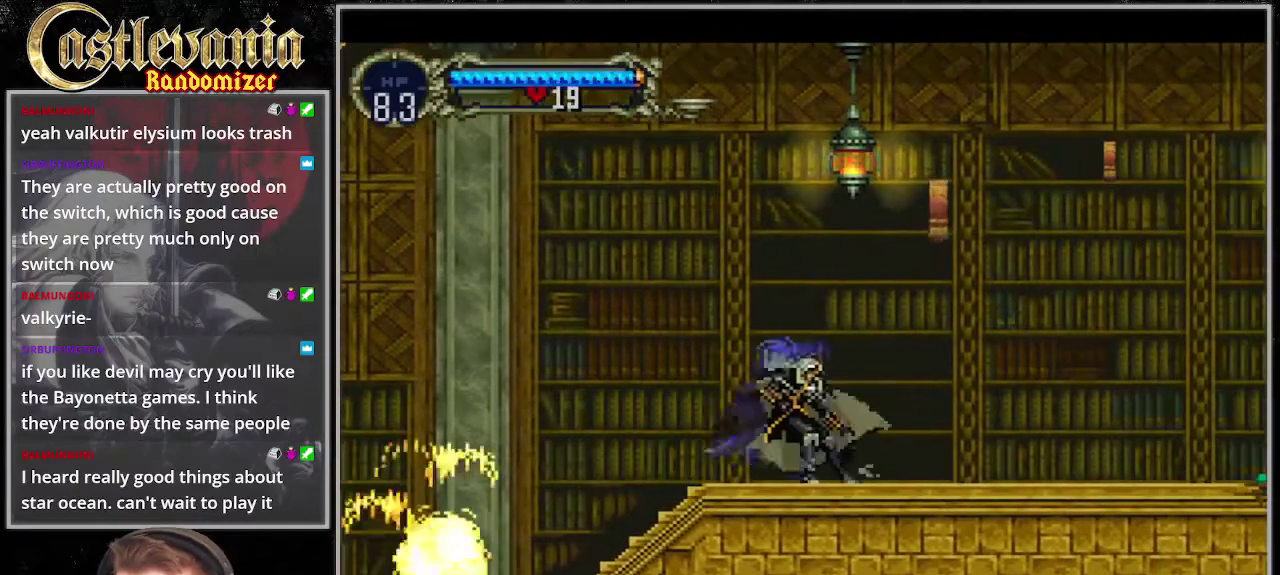
{"buttons": [], "events": [[236, "DPAD_UP", "down"], [304, "DPAD_UP", "up"]]}
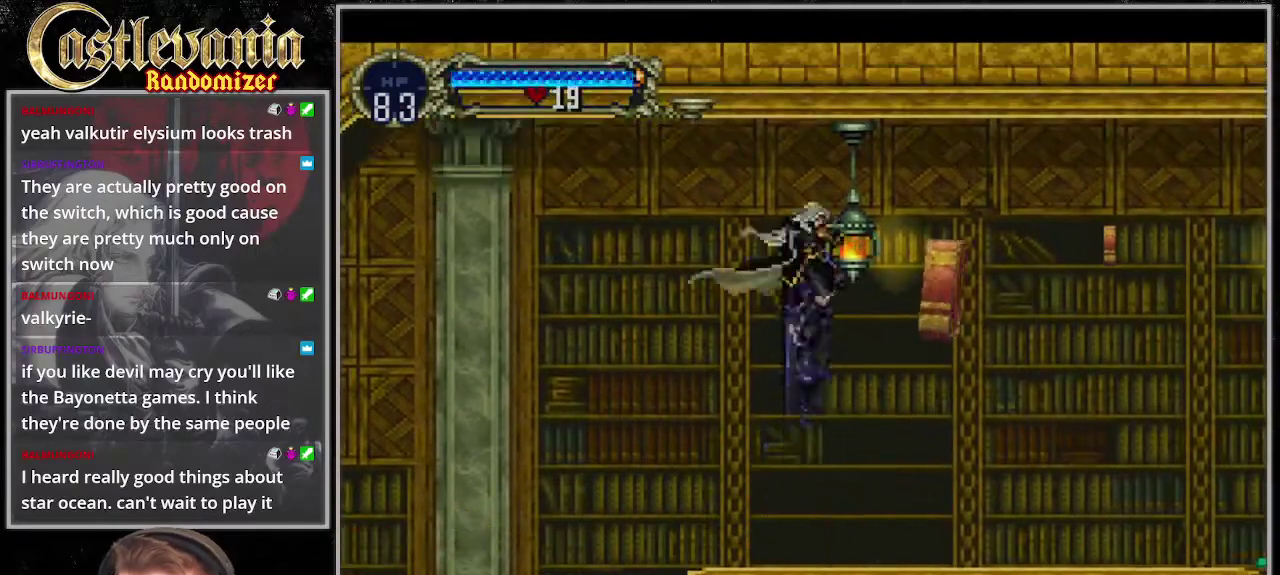
{"buttons": ["DPAD_RIGHT"], "events": [[338, "DPAD_RIGHT", "down"]]}
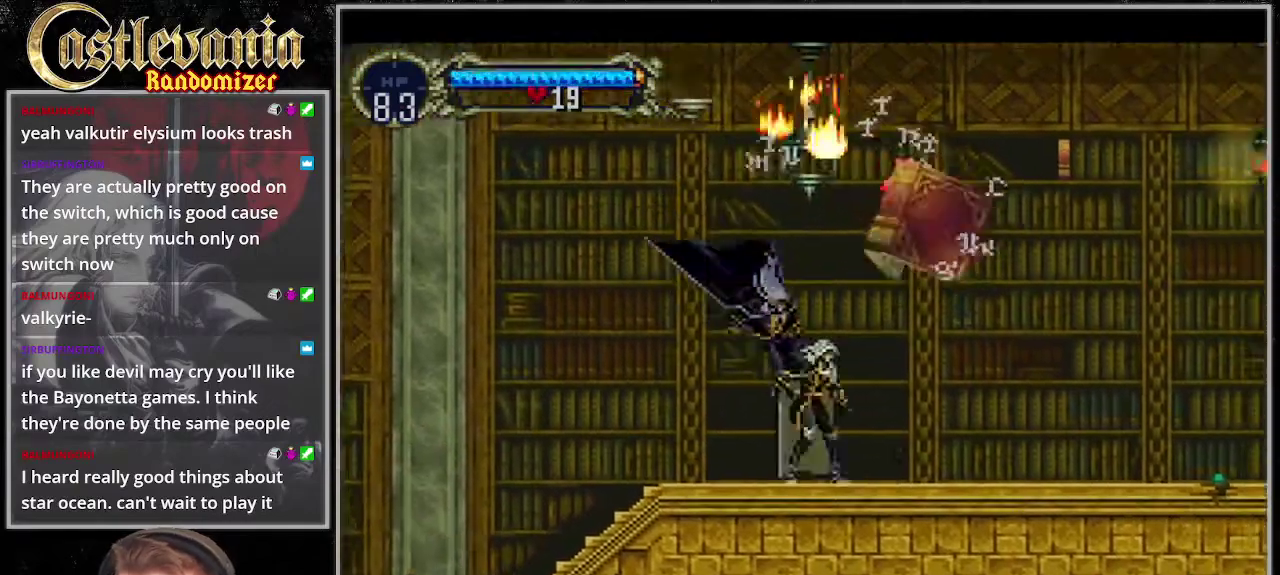
{"buttons": [], "events": [[338, "DPAD_RIGHT", "up"]]}
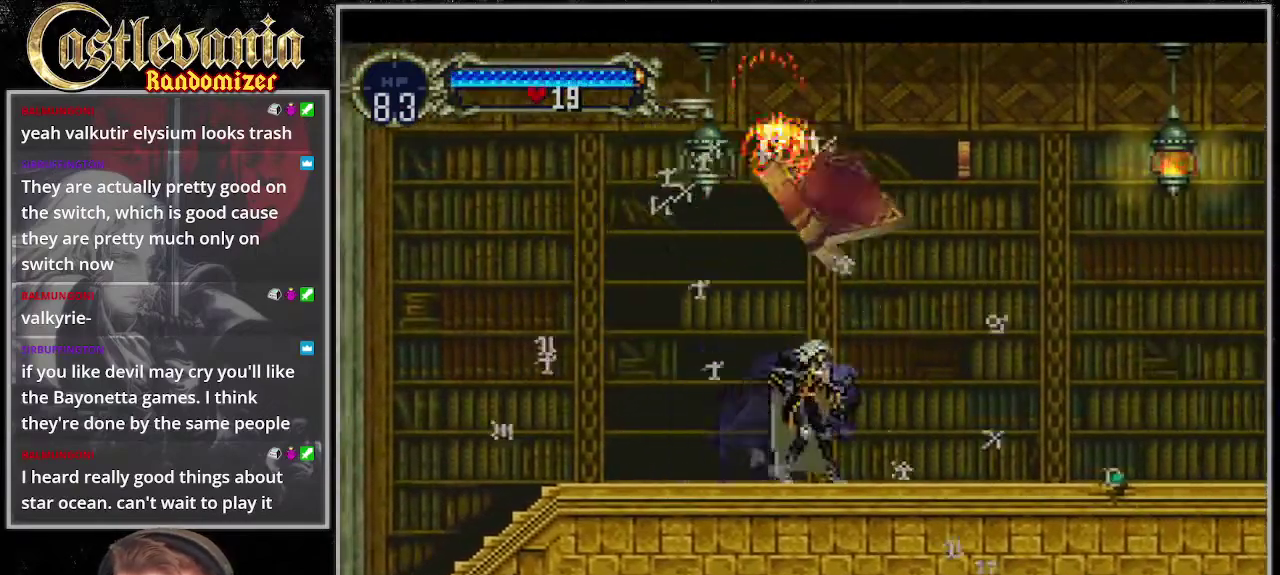
{"buttons": [], "events": [[135, "DPAD_RIGHT", "down"], [236, "DPAD_RIGHT", "up"]]}
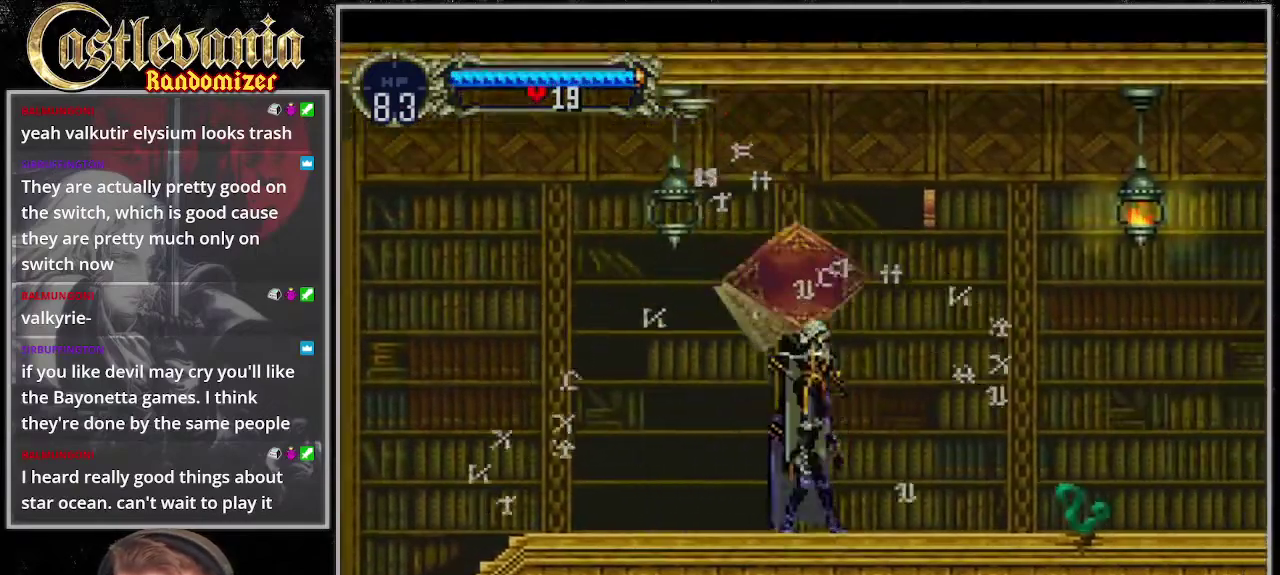
{"buttons": [], "events": []}
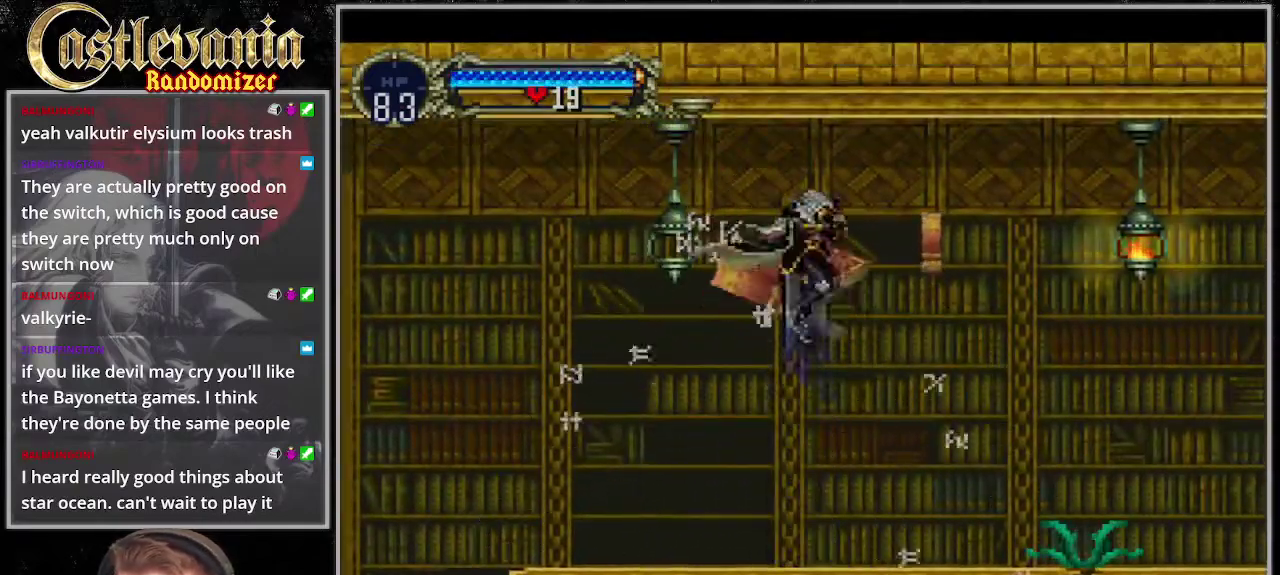
{"buttons": [], "events": []}
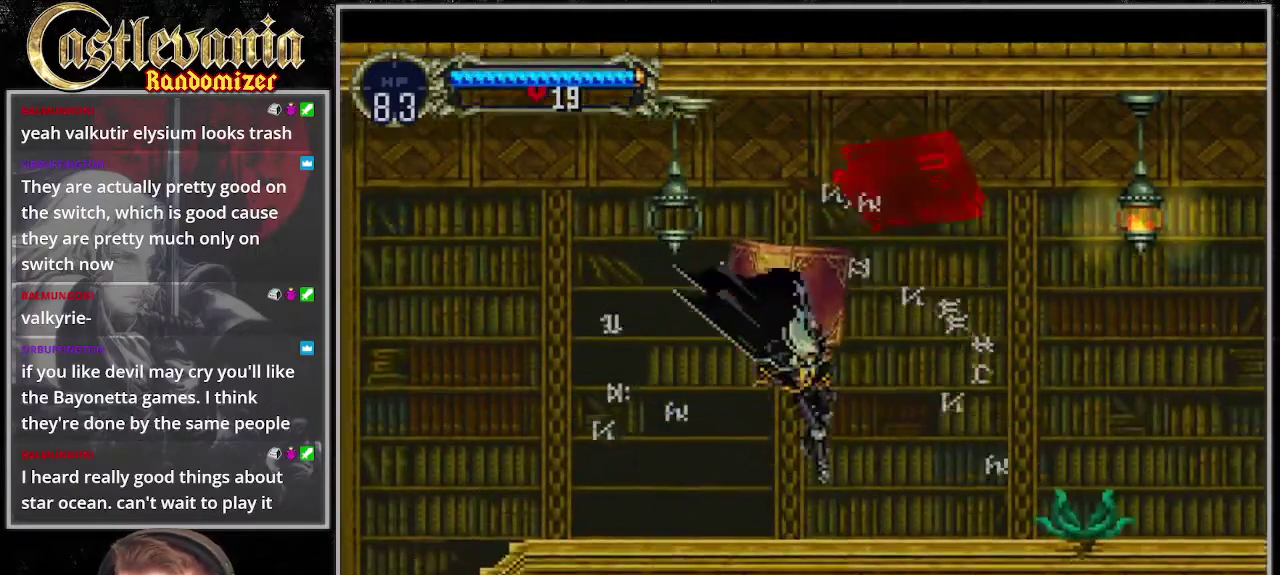
{"buttons": ["DPAD_RIGHT"], "events": [[337, "DPAD_RIGHT", "down"]]}
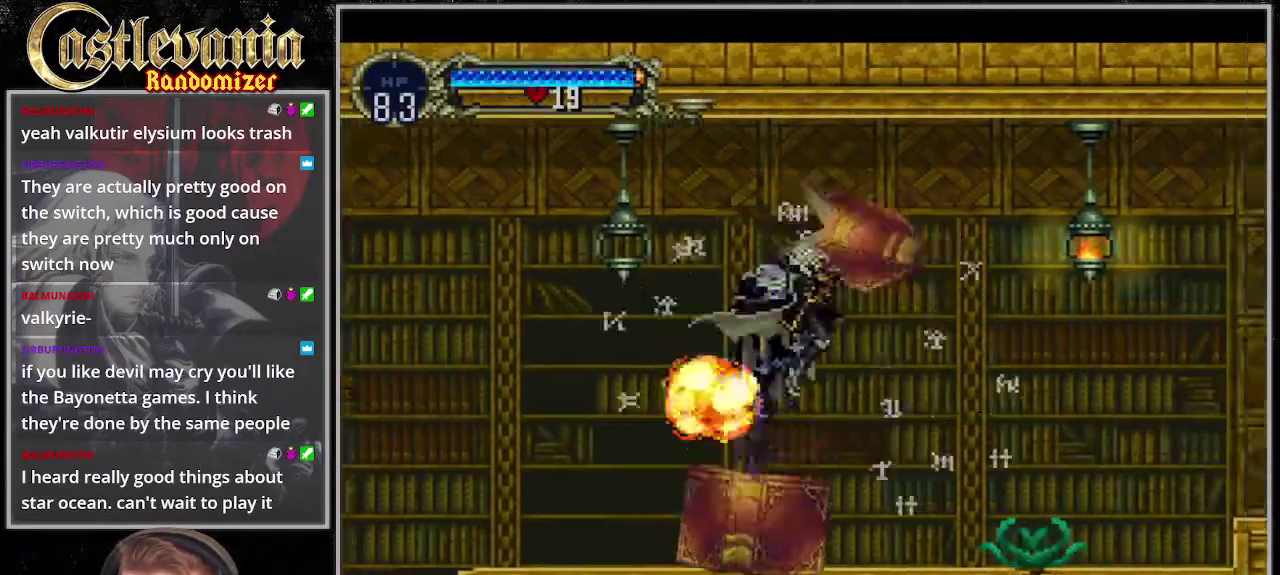
{"buttons": [], "events": [[33, "DPAD_RIGHT", "up"]]}
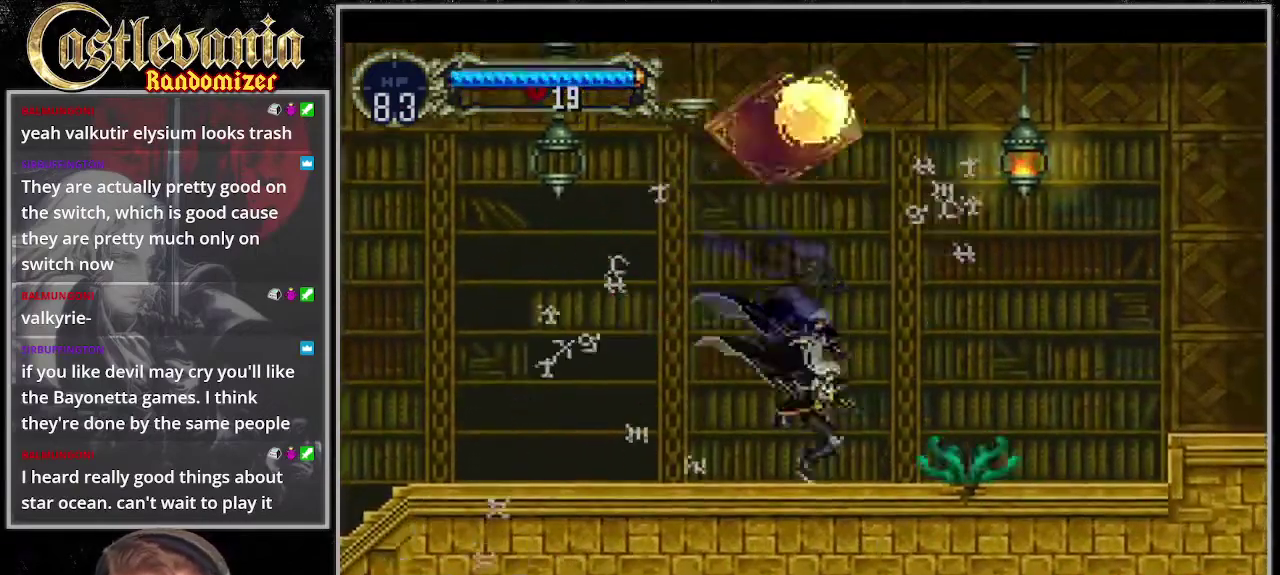
{"buttons": ["DPAD_RIGHT"], "events": [[33, "DPAD_RIGHT", "down"]]}
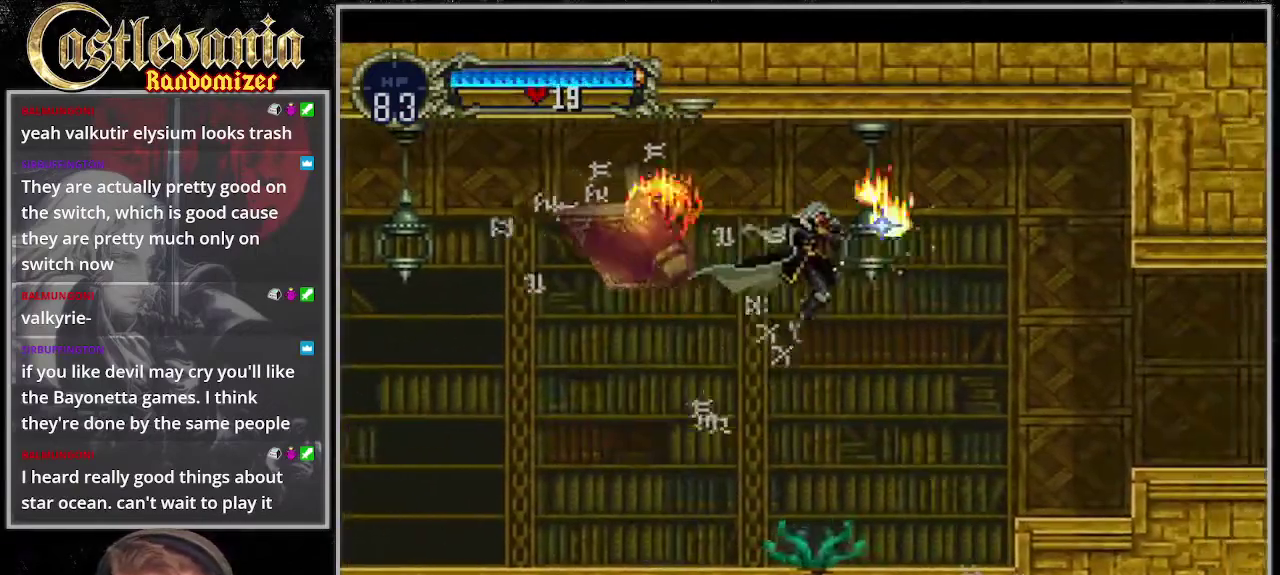
{"buttons": ["DPAD_RIGHT"], "events": []}
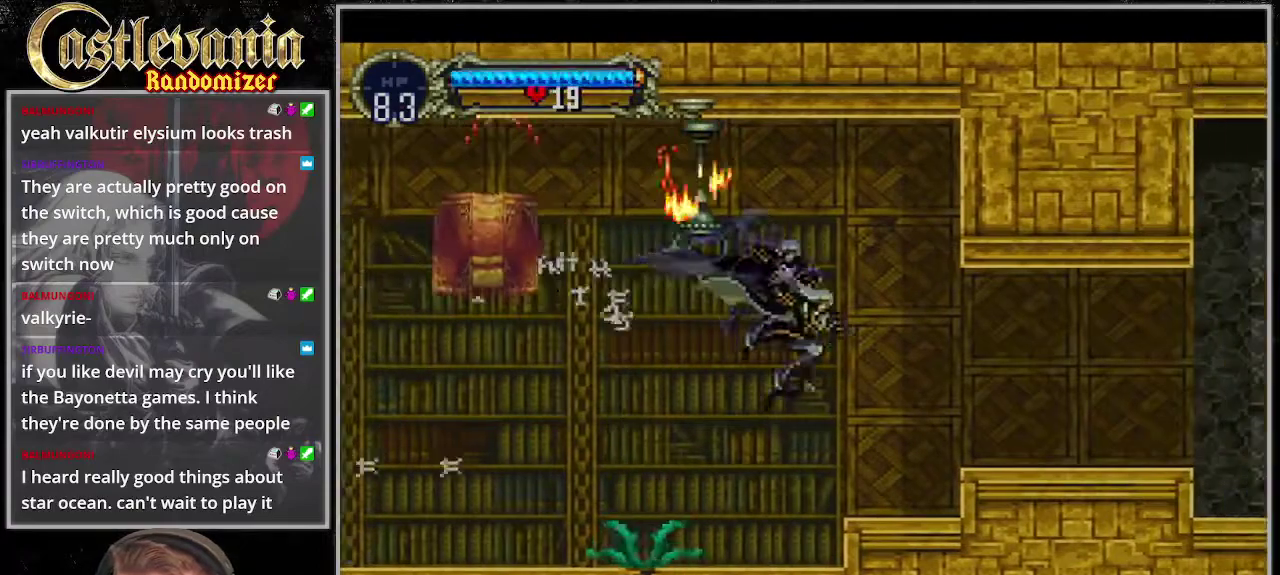
{"buttons": ["DPAD_RIGHT"], "events": []}
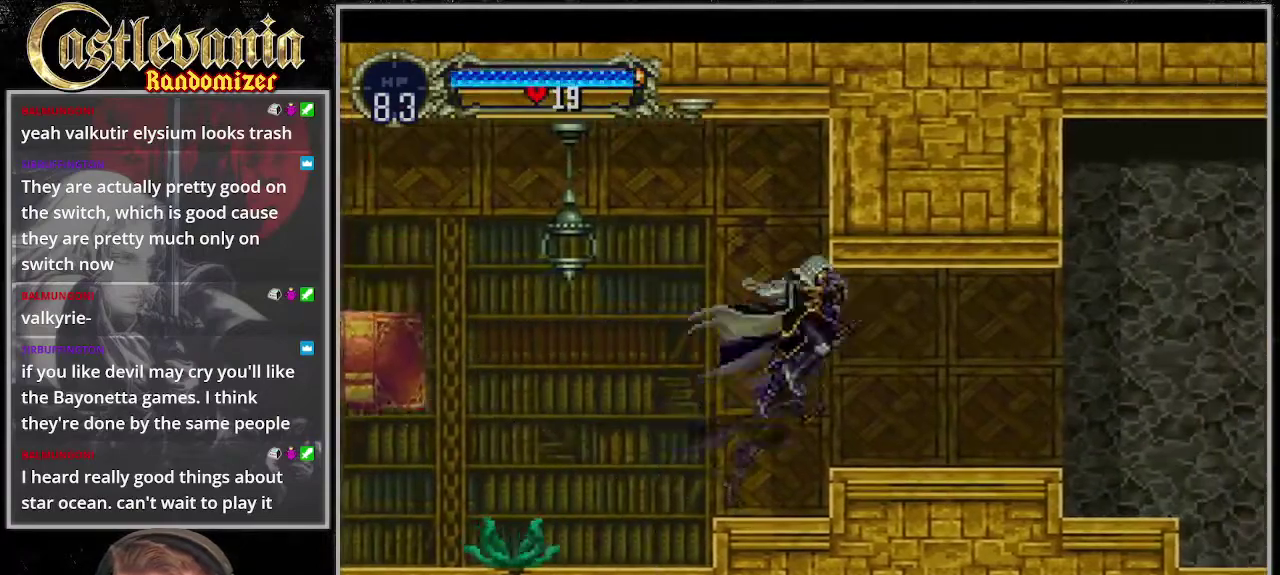
{"buttons": ["DPAD_RIGHT"], "events": []}
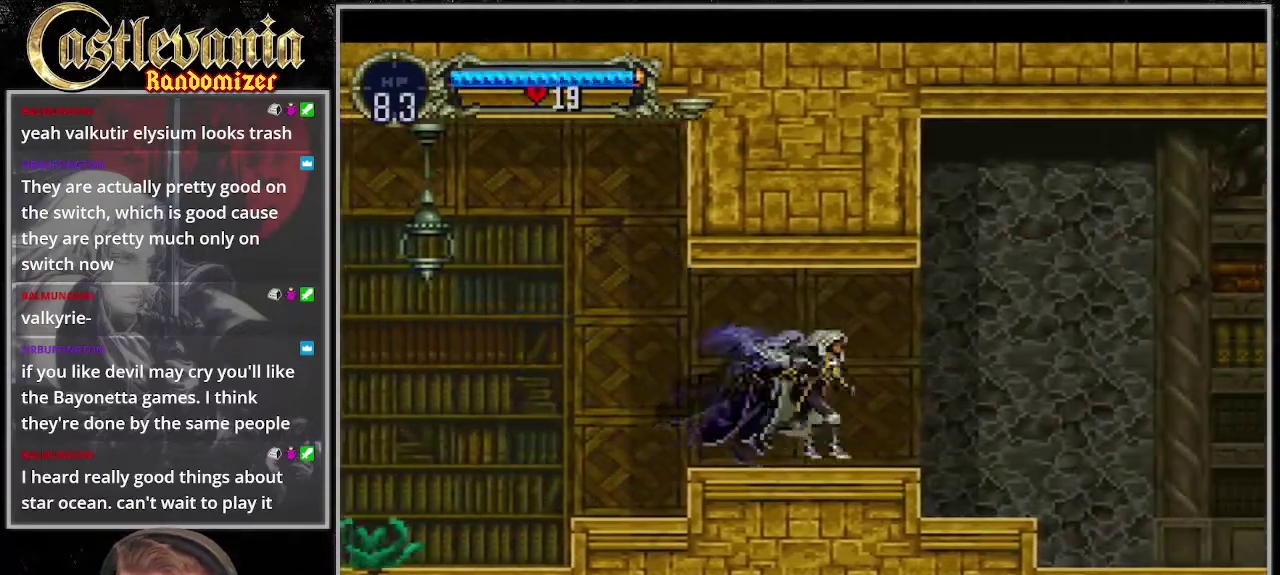
{"buttons": ["DPAD_RIGHT"], "events": []}
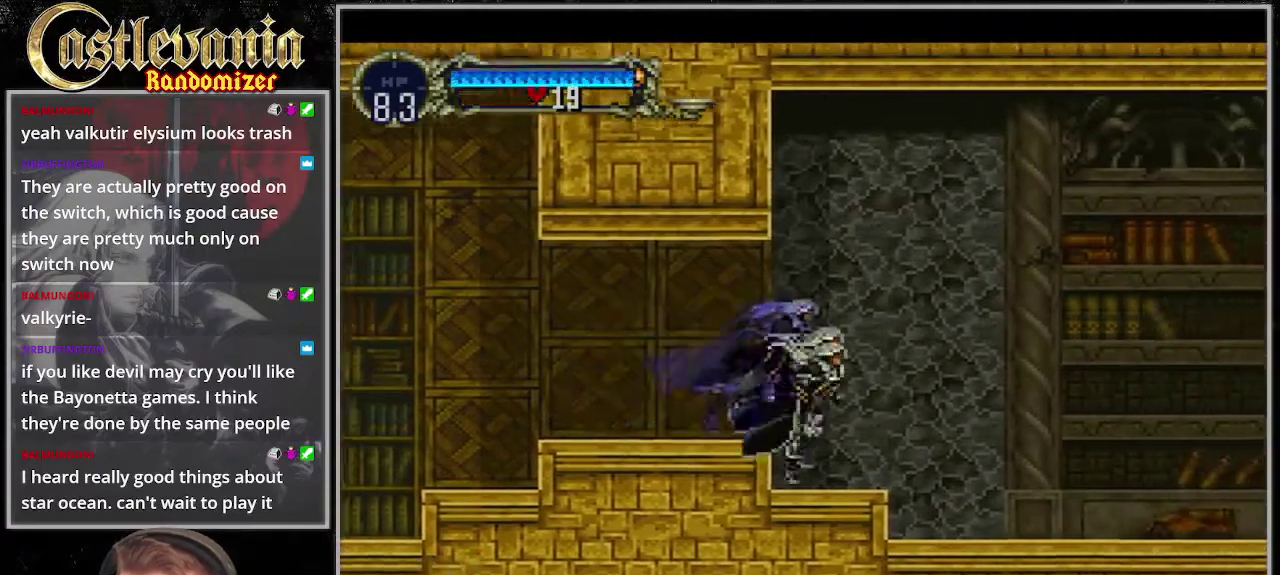
{"buttons": ["DPAD_RIGHT"], "events": []}
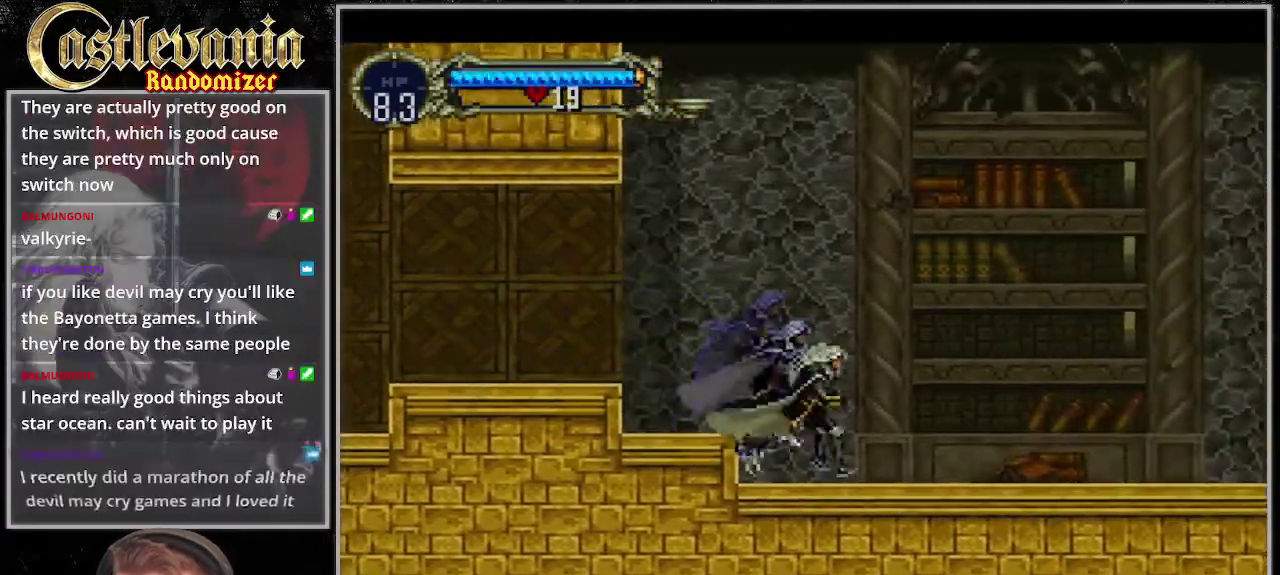
{"buttons": [], "events": [[270, "DPAD_RIGHT", "up"]]}
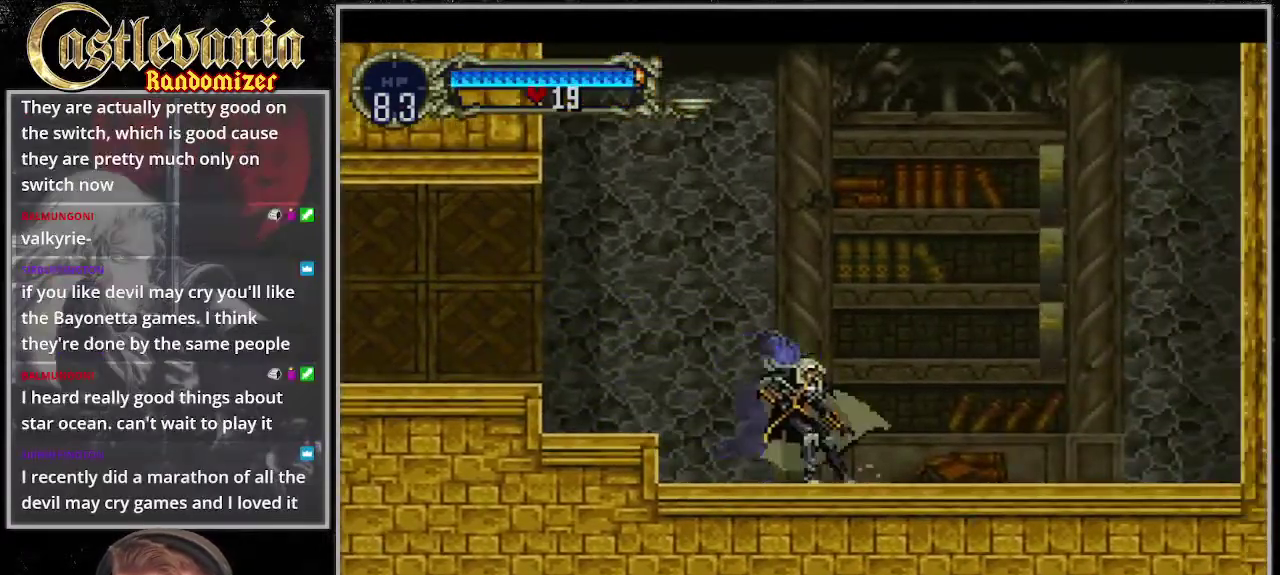
{"buttons": [], "events": [[33, "DPAD_RIGHT", "down"], [169, "DPAD_RIGHT", "up"]]}
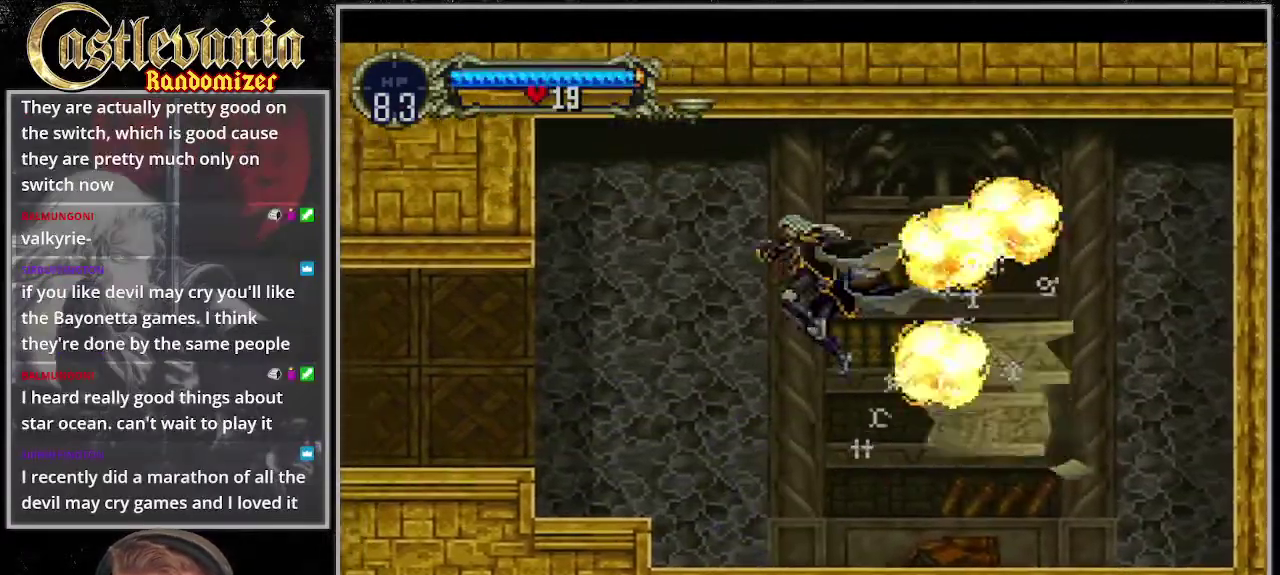
{"buttons": ["DPAD_RIGHT"], "events": [[135, "DPAD_RIGHT", "down"]]}
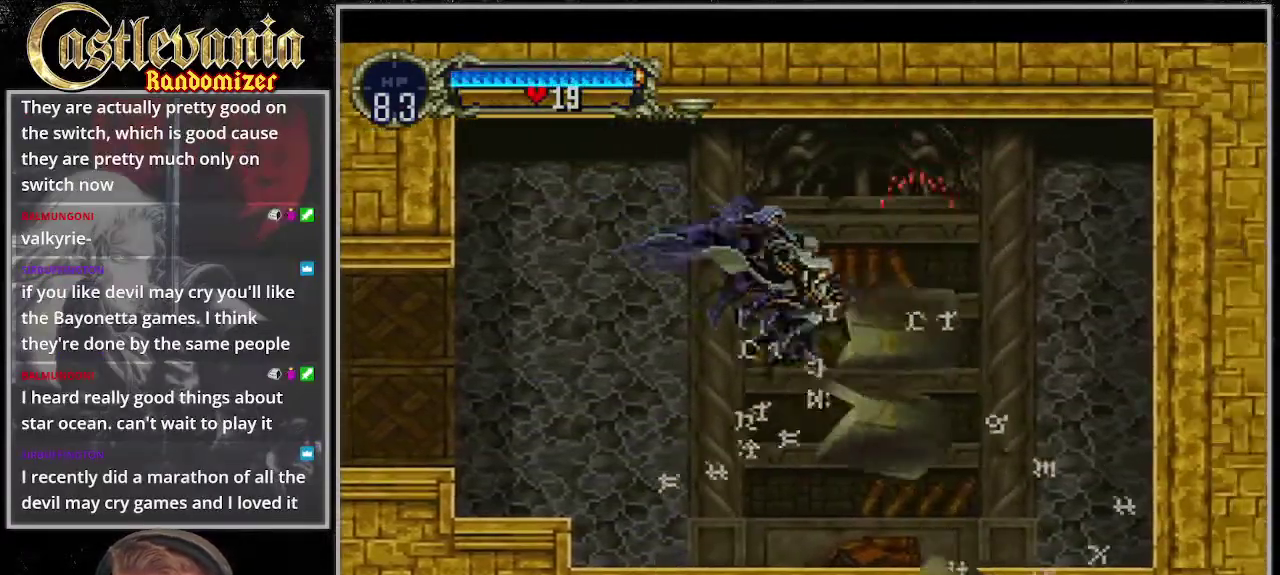
{"buttons": [], "events": [[101, "DPAD_RIGHT", "up"], [169, "DPAD_UP", "down"], [236, "DPAD_UP", "up"]]}
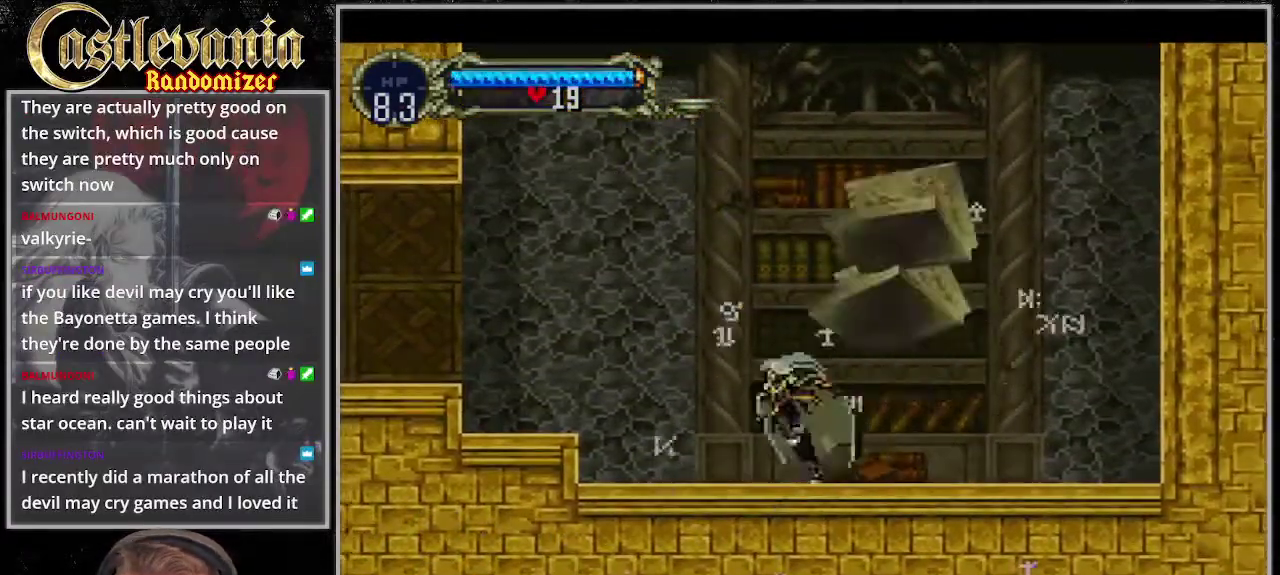
{"buttons": [], "events": []}
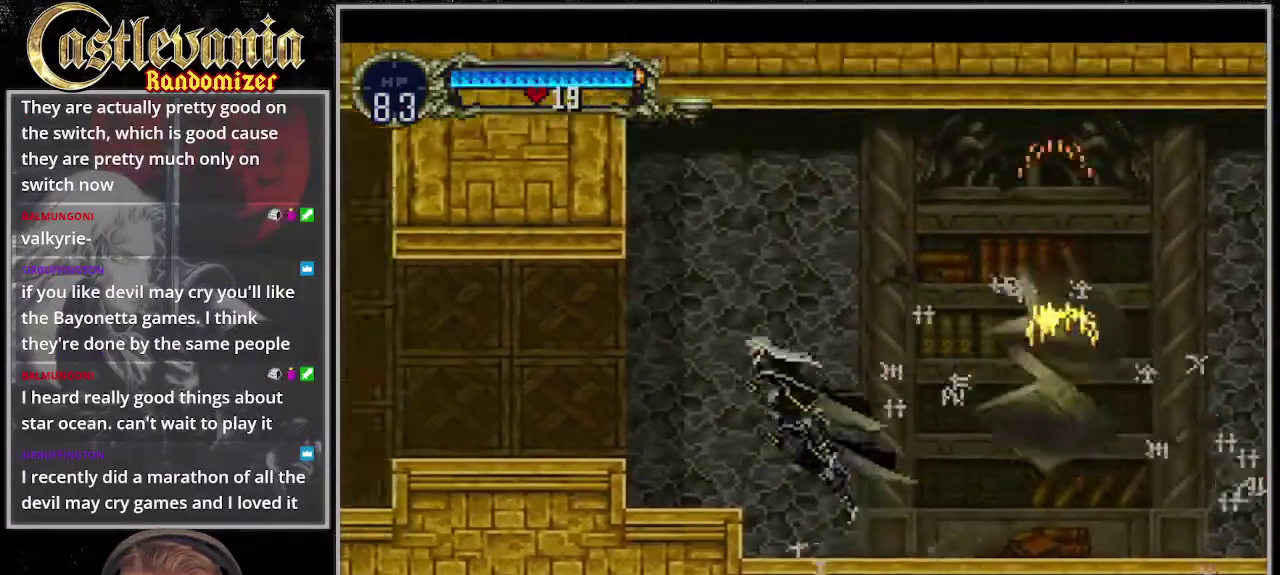
{"buttons": [], "events": []}
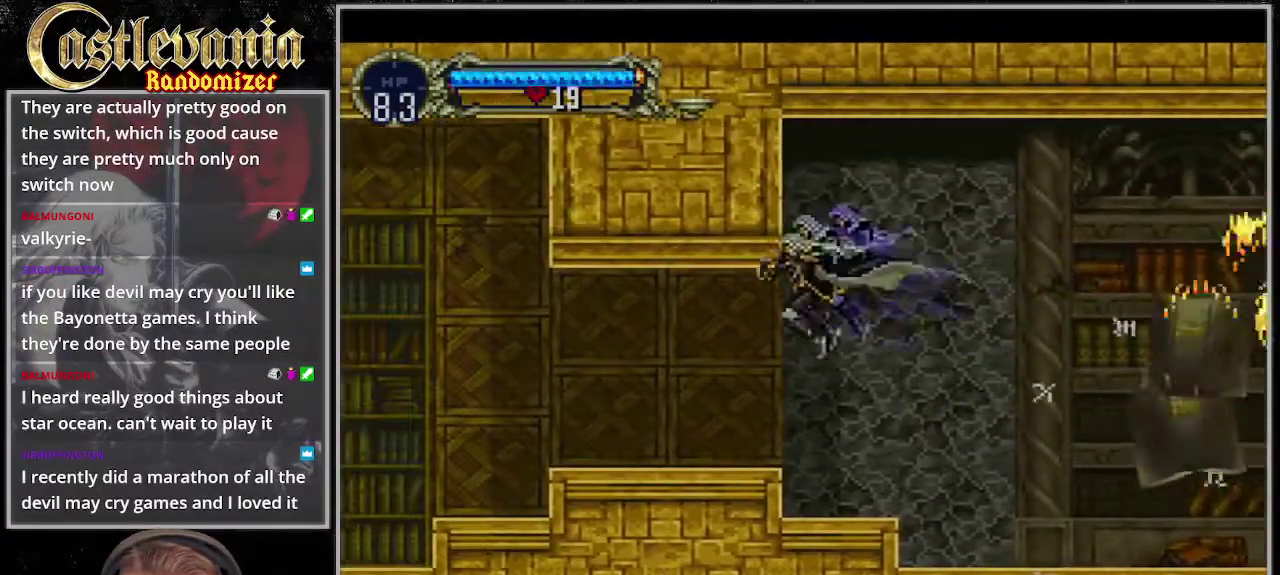
{"buttons": [], "events": []}
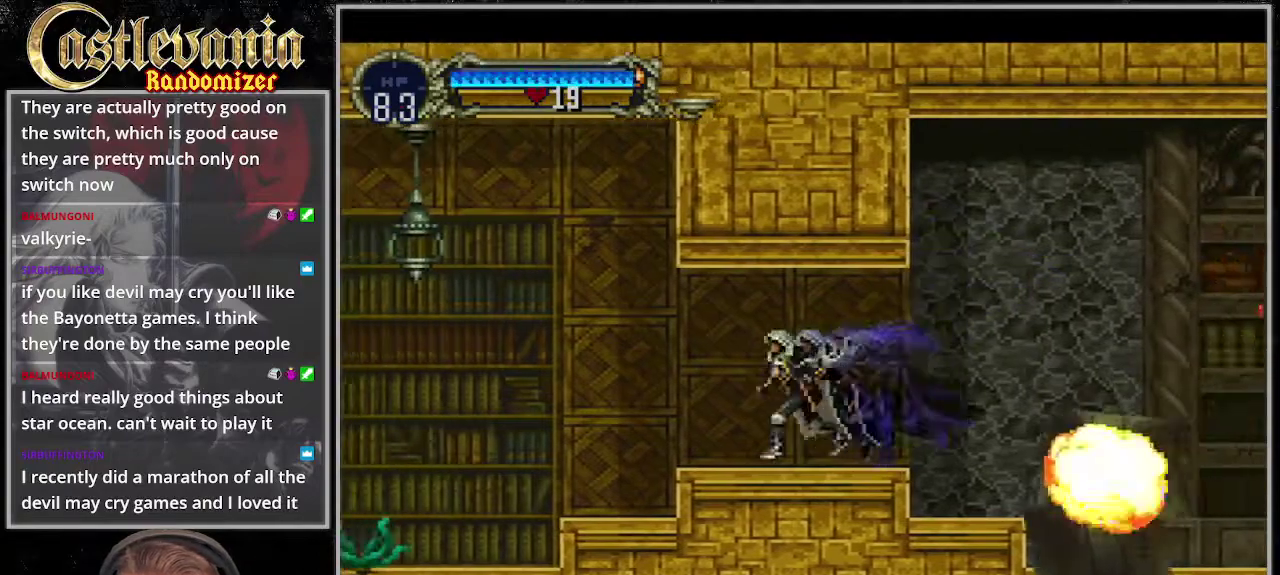
{"buttons": [], "events": []}
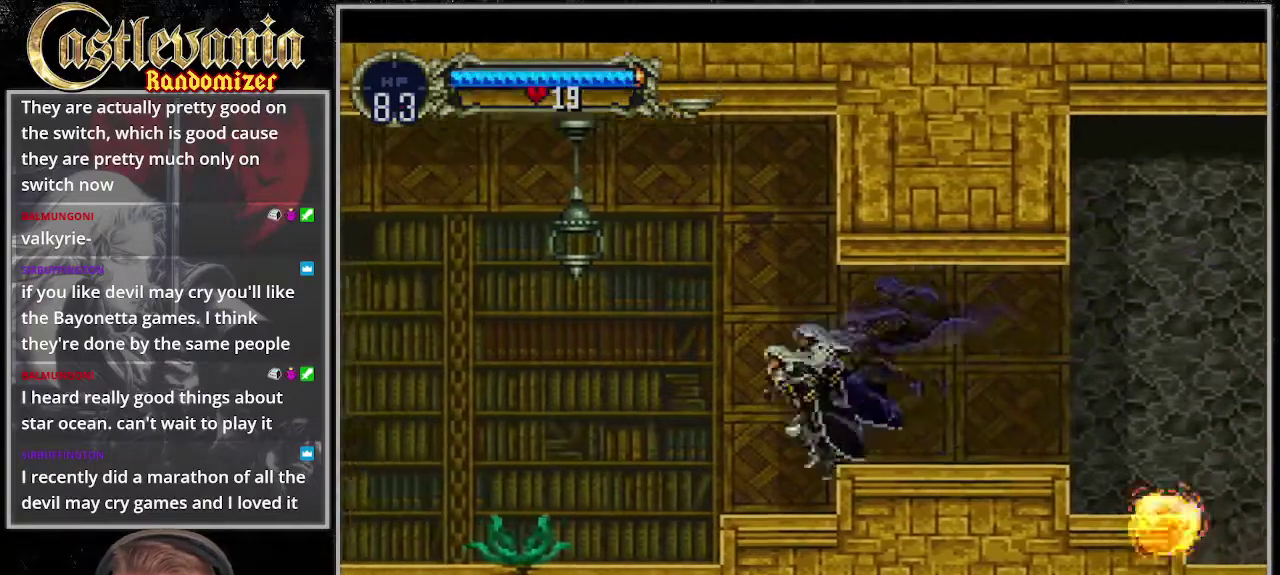
{"buttons": [], "events": [[236, "DPAD_UP", "down"], [304, "DPAD_UP", "up"]]}
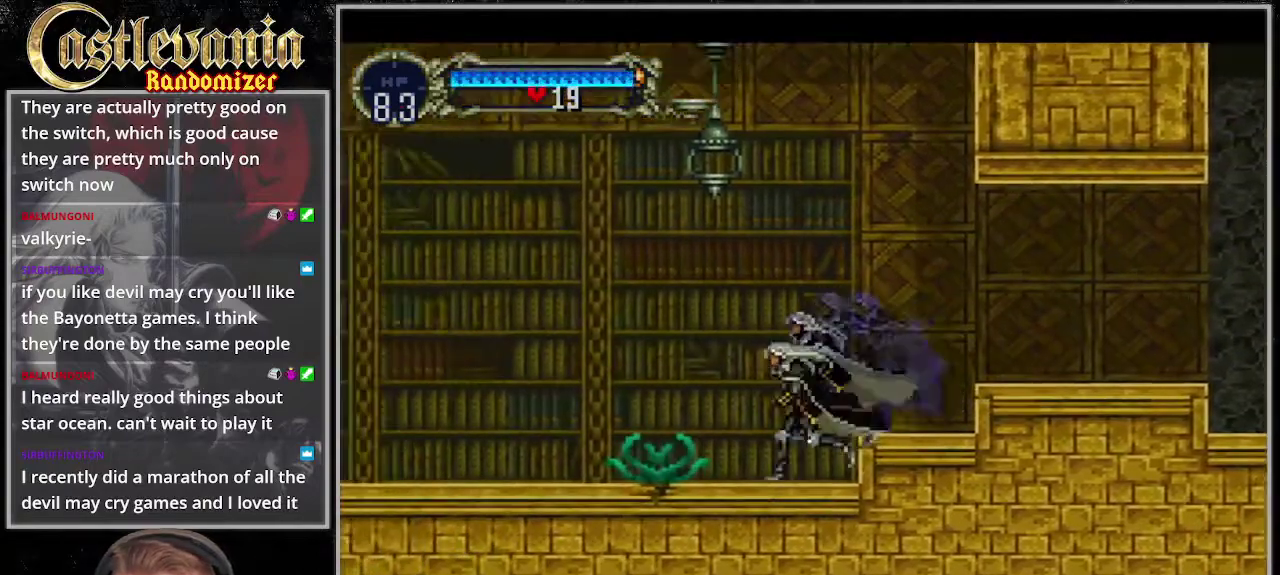
{"buttons": ["CIRCLE"], "events": [[439, "CIRCLE", "down"]]}